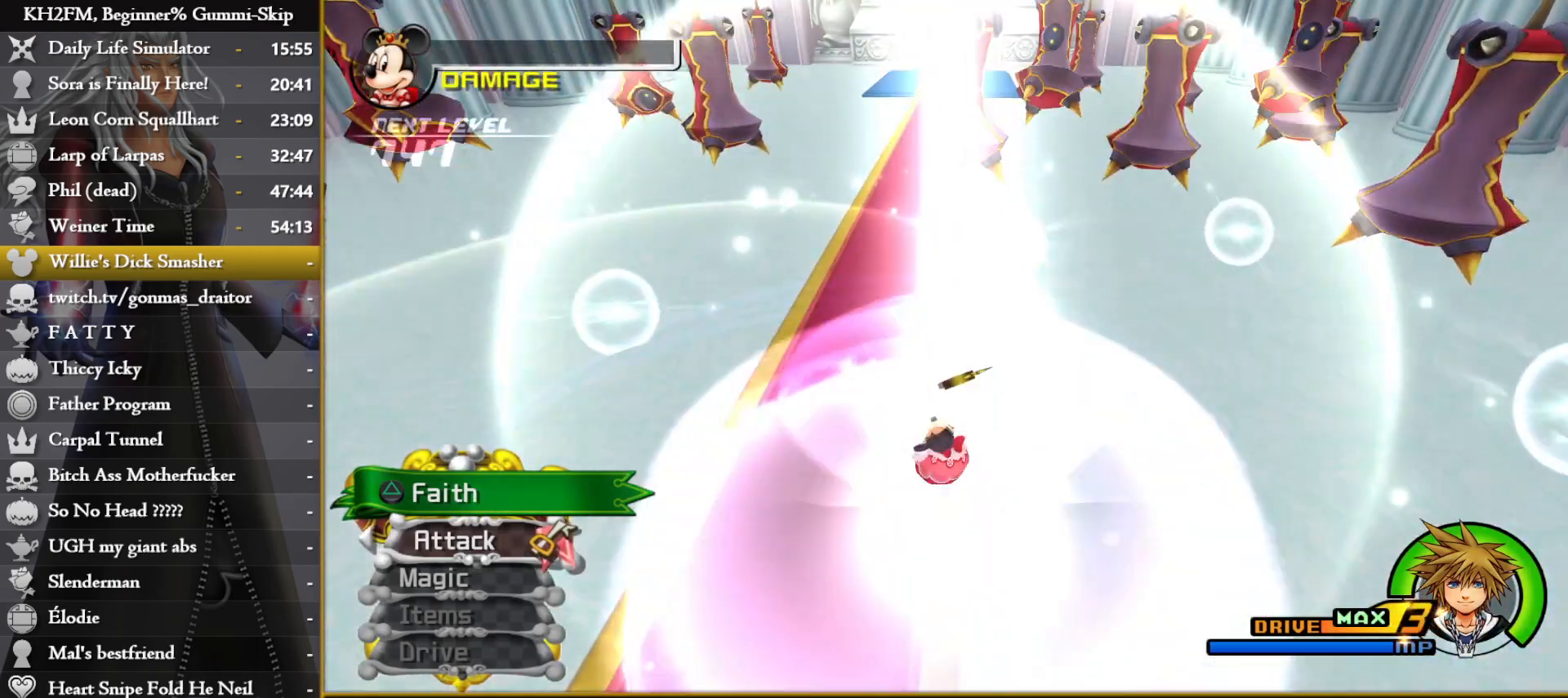
Gameplay with a controller (PlayStation layout); each line is a JSON object with the inputs held at the frame after it. "events" lists button and stick changes between this image and that frame as [ms after this image, input, new state], when the widget could be followed in between.
{"buttons": [], "left_stick": "up", "right_stick": "center", "events": []}
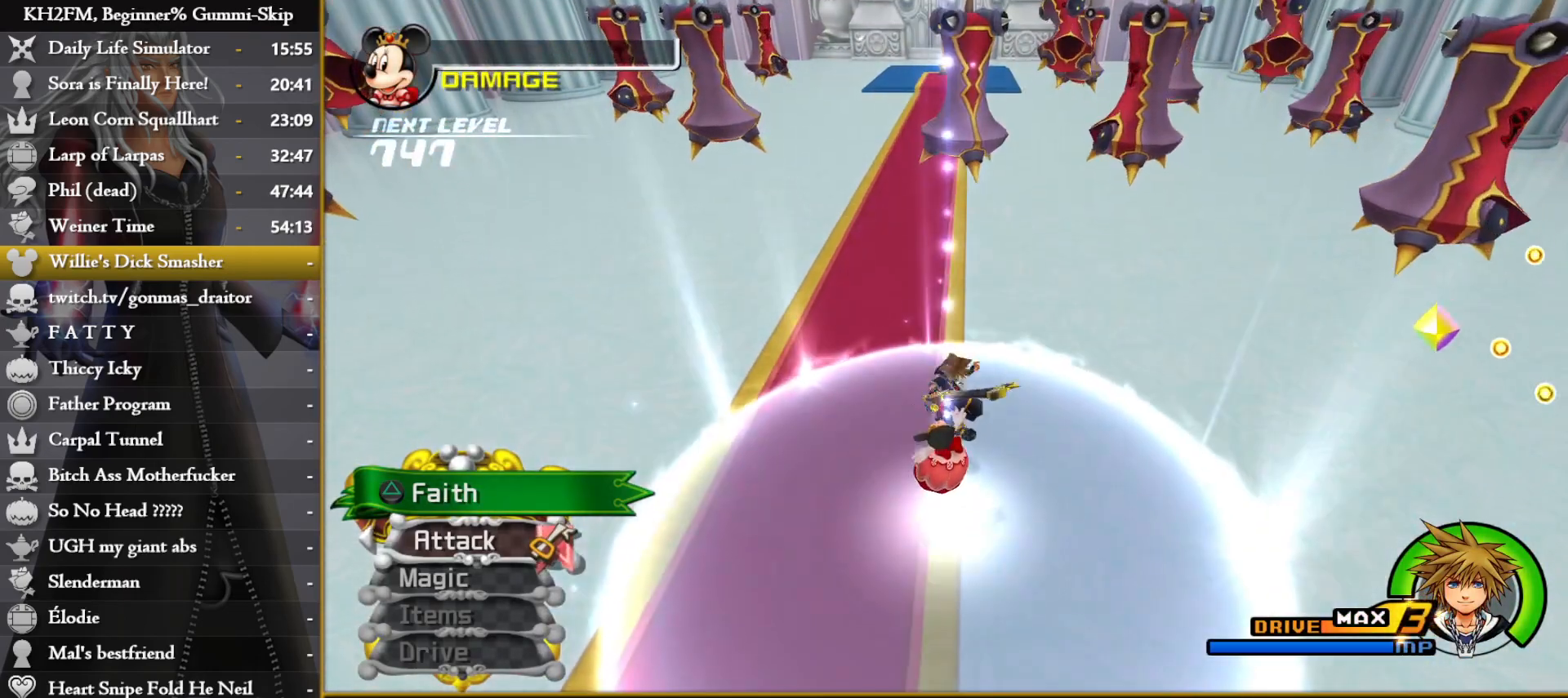
{"buttons": [], "left_stick": "up", "right_stick": "center", "events": []}
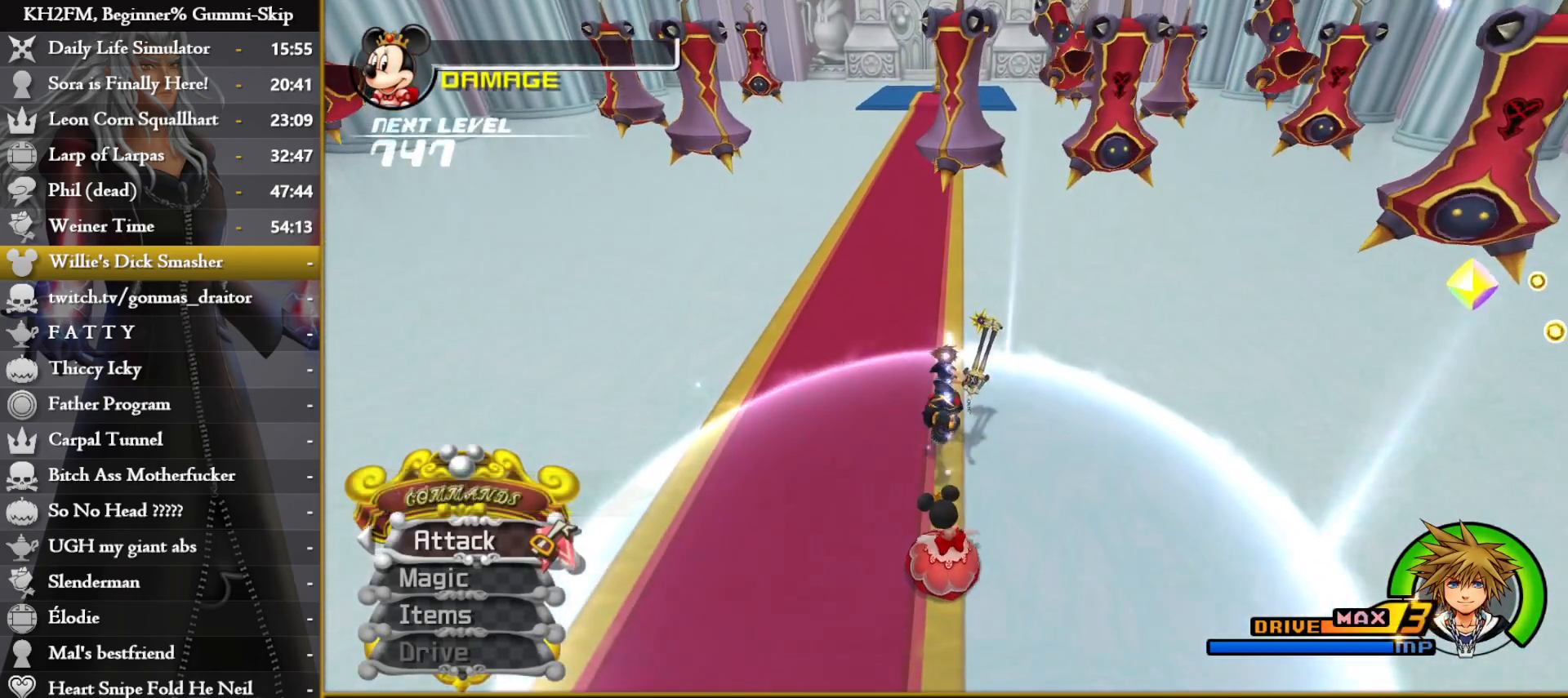
{"buttons": [], "left_stick": "up", "right_stick": "center", "events": []}
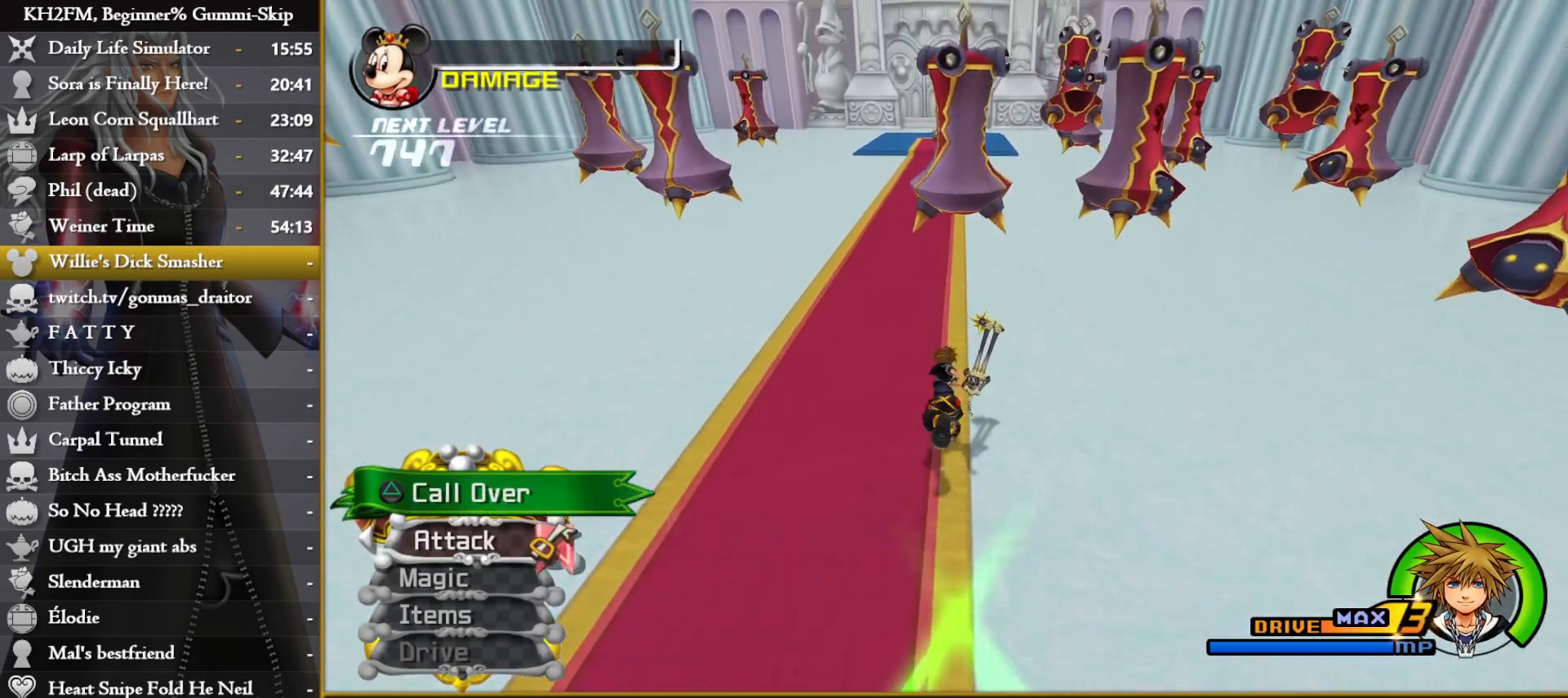
{"buttons": [], "left_stick": "up", "right_stick": "center", "events": [[67, "TRIANGLE", "down"], [217, "TRIANGLE", "up"]]}
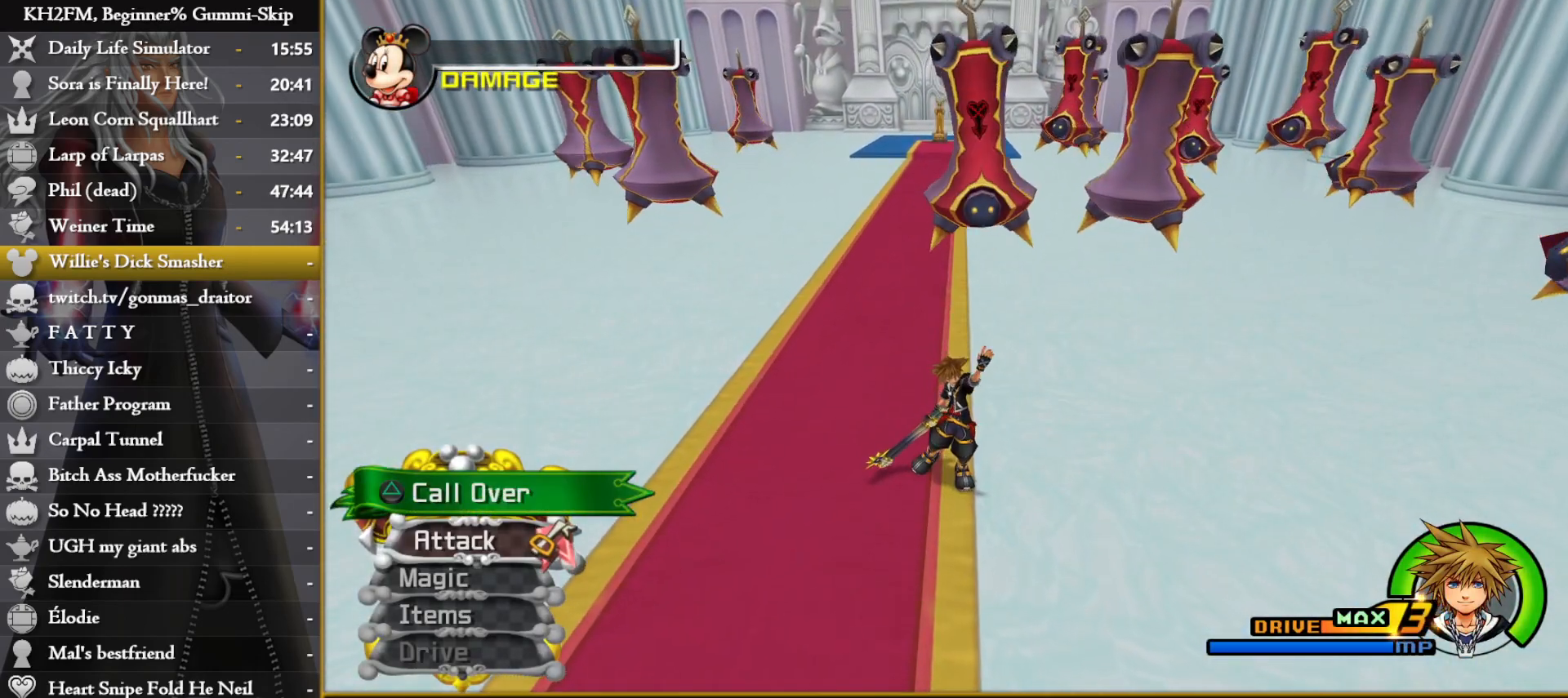
{"buttons": [], "left_stick": "up", "right_stick": "down", "events": [[117, "right_stick", "down"], [267, "right_stick", "center"], [400, "right_stick", "down"]]}
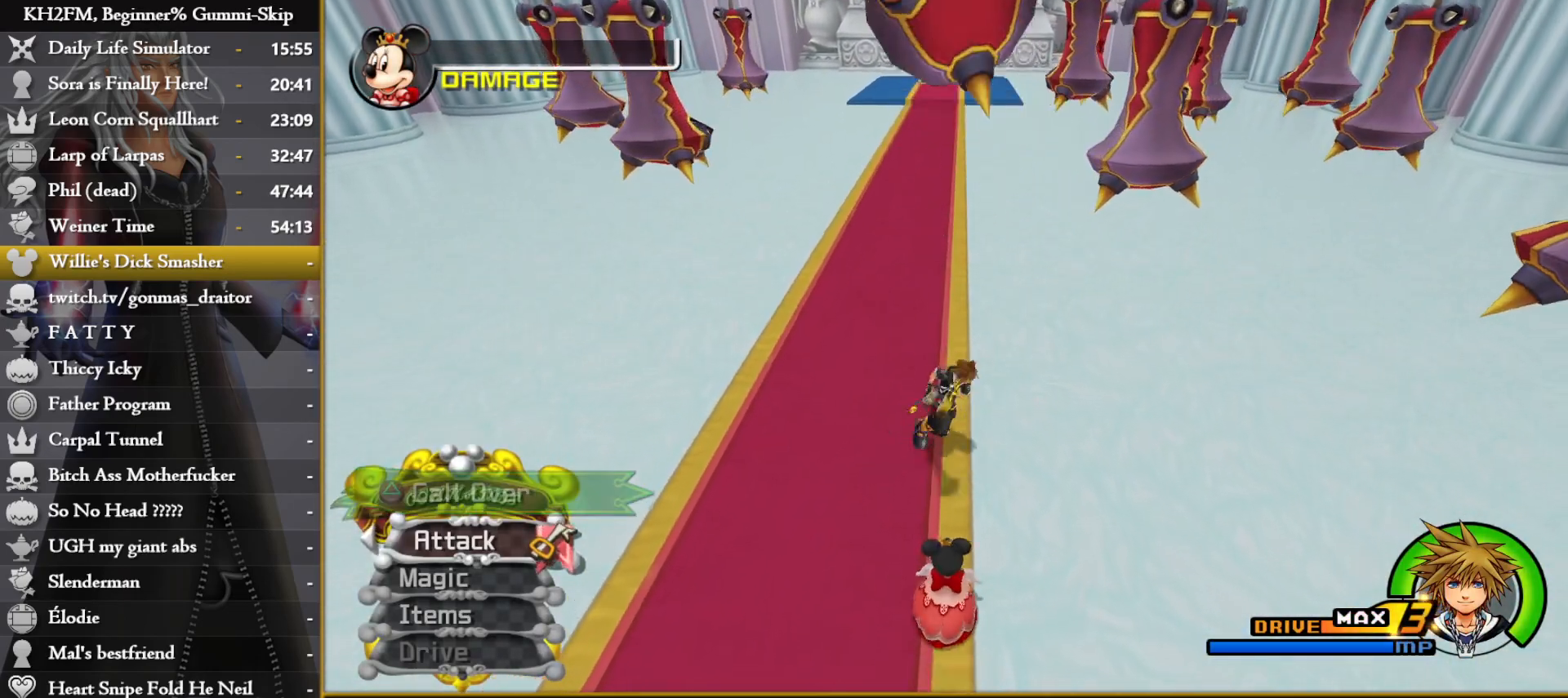
{"buttons": [], "left_stick": "up", "right_stick": "down", "events": [[83, "right_stick", "center"], [450, "right_stick", "down"]]}
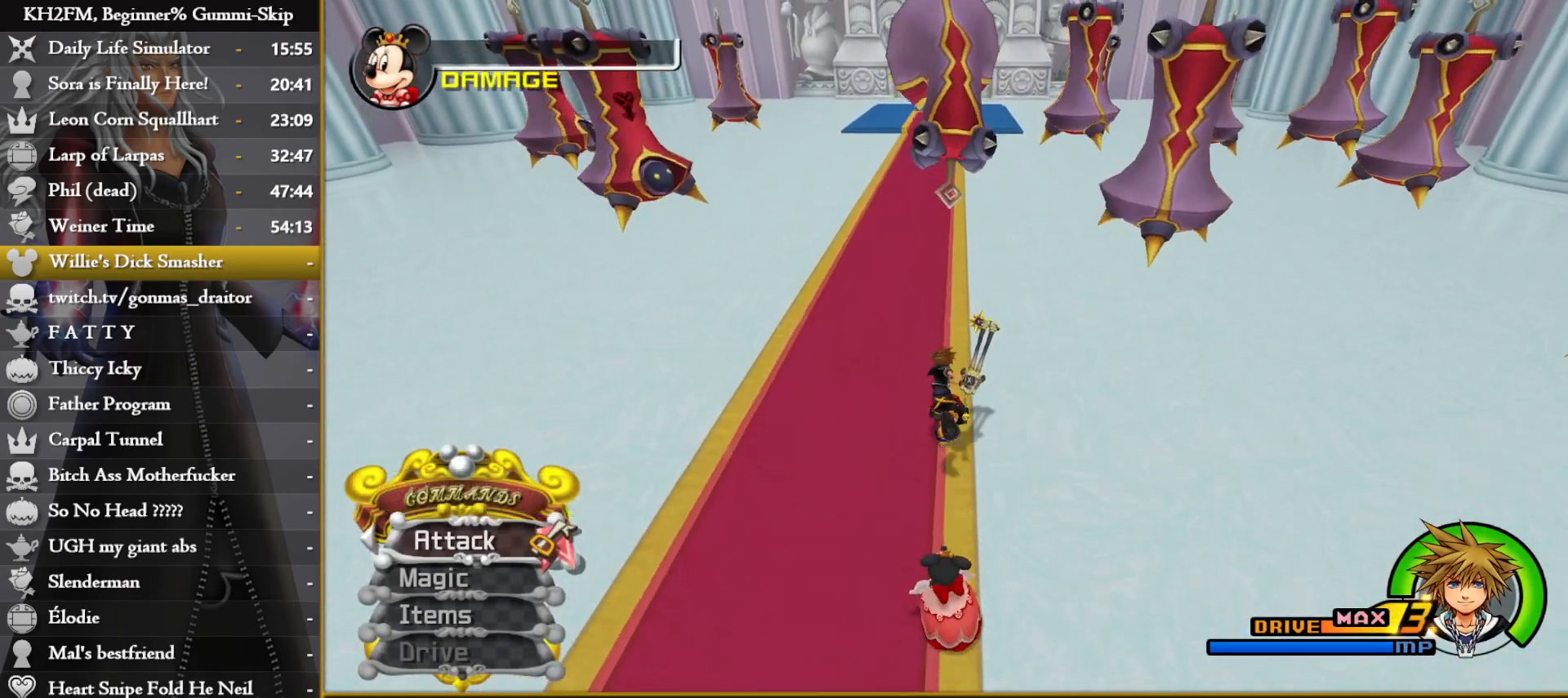
{"buttons": [], "left_stick": "center", "right_stick": "center", "events": [[117, "right_stick", "center"], [483, "left_stick", "center"]]}
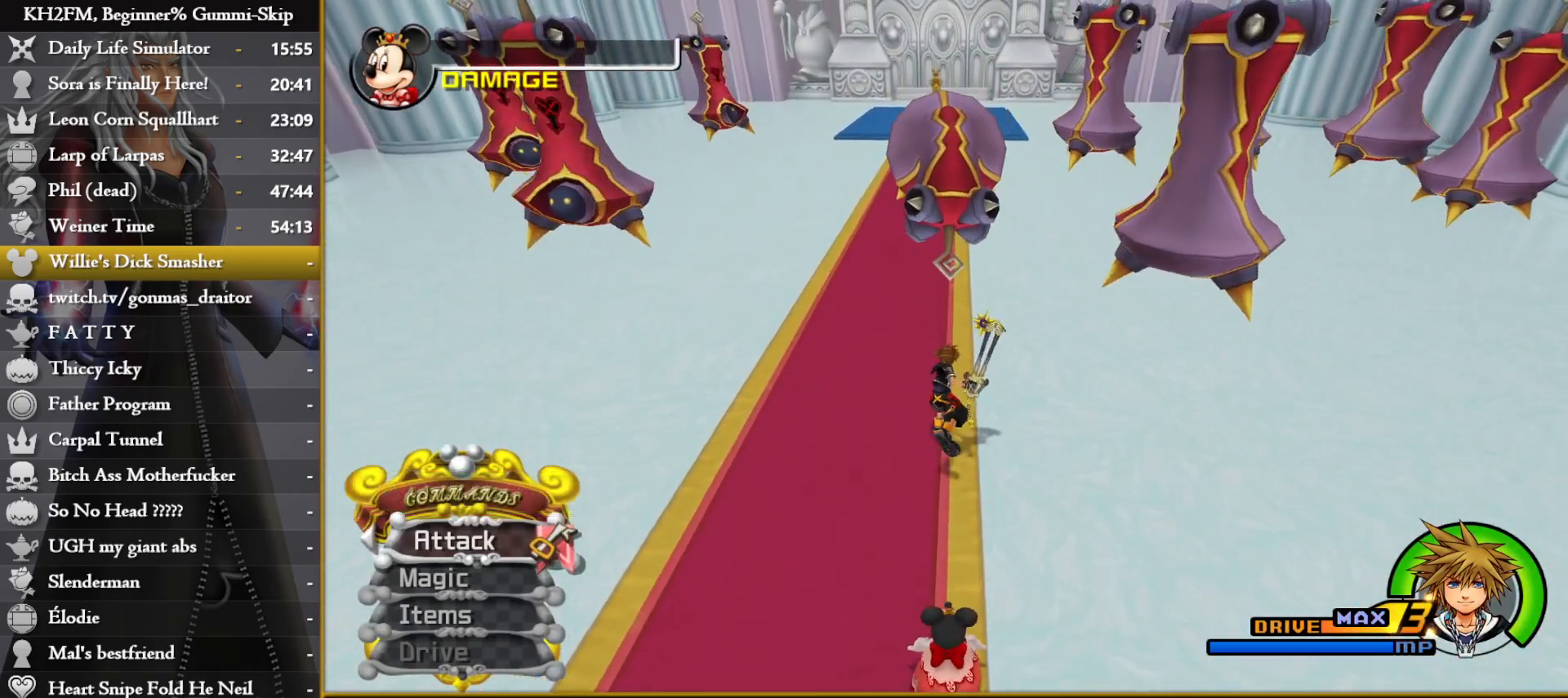
{"buttons": ["TRIANGLE"], "left_stick": "center", "right_stick": "center", "events": [[17, "left_stick", "down"], [167, "TRIANGLE", "down"], [250, "TRIANGLE", "up"], [317, "TRIANGLE", "down"], [383, "TRIANGLE", "up"], [433, "left_stick", "center"], [450, "TRIANGLE", "down"]]}
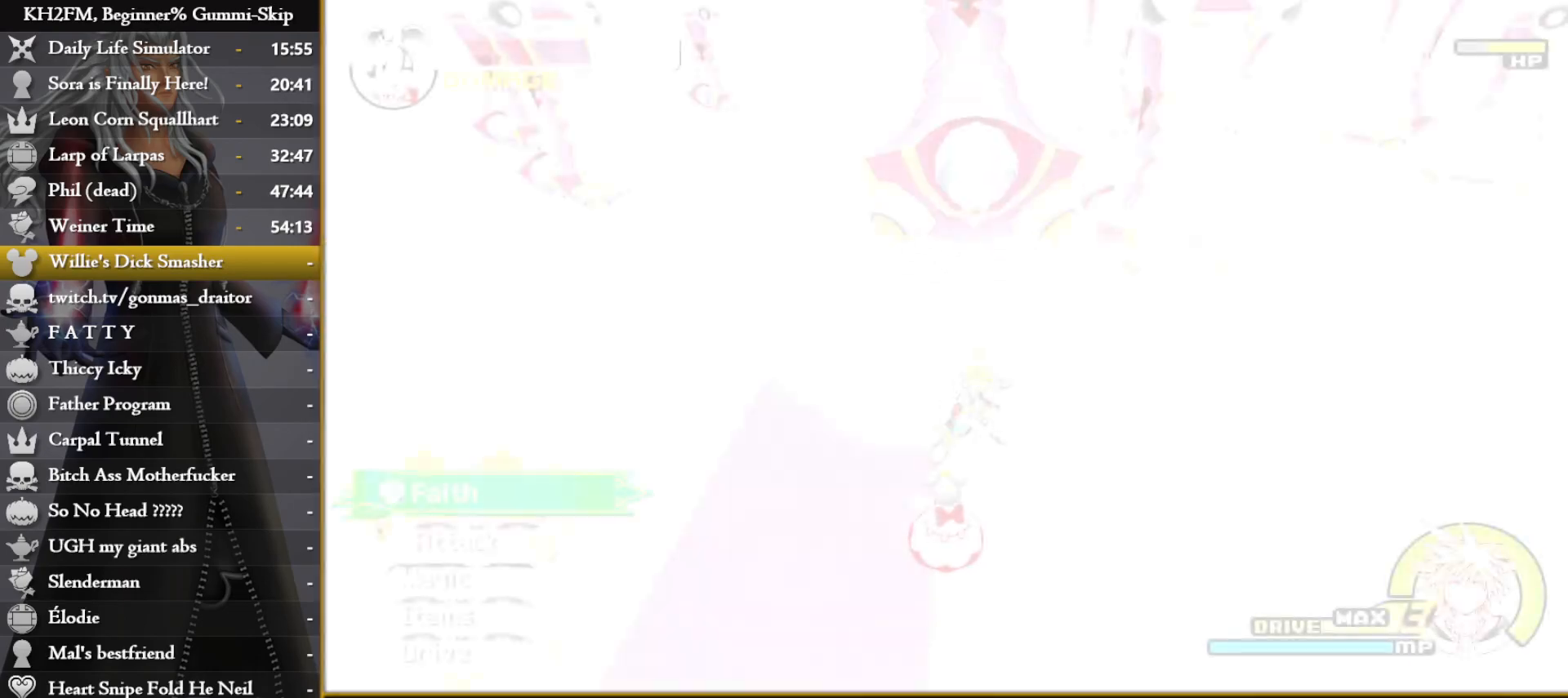
{"buttons": [], "left_stick": "up", "right_stick": "center", "events": [[33, "TRIANGLE", "up"], [67, "left_stick", "up"]]}
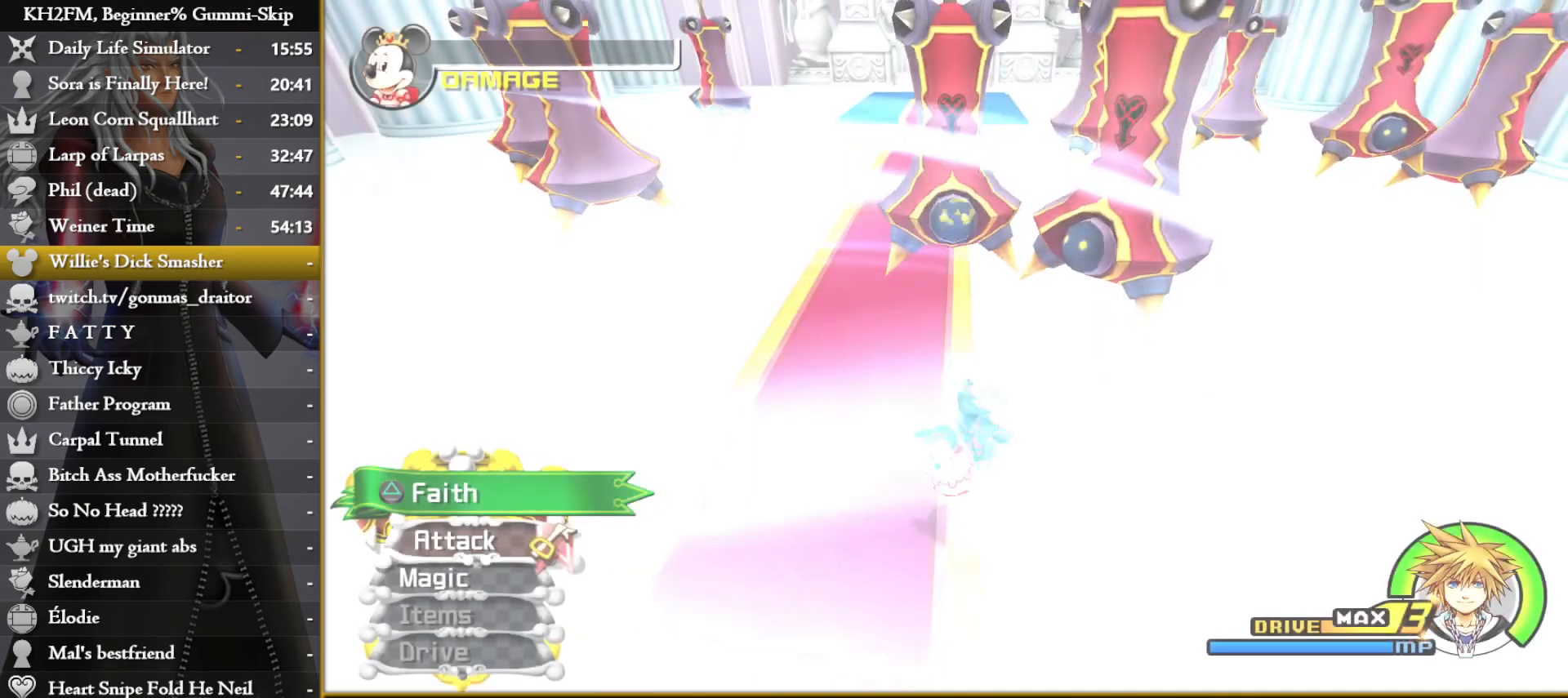
{"buttons": [], "left_stick": "up", "right_stick": "center", "events": []}
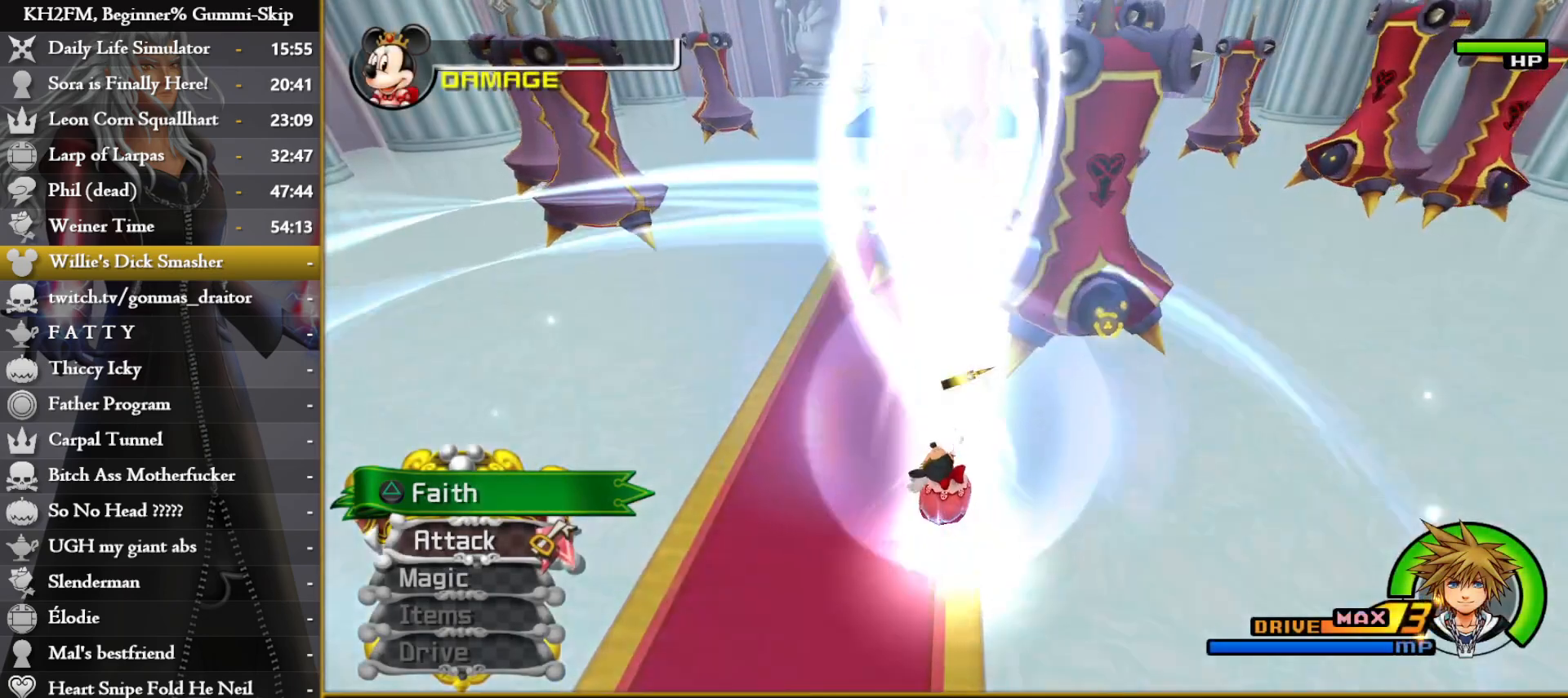
{"buttons": [], "left_stick": "up", "right_stick": "center", "events": []}
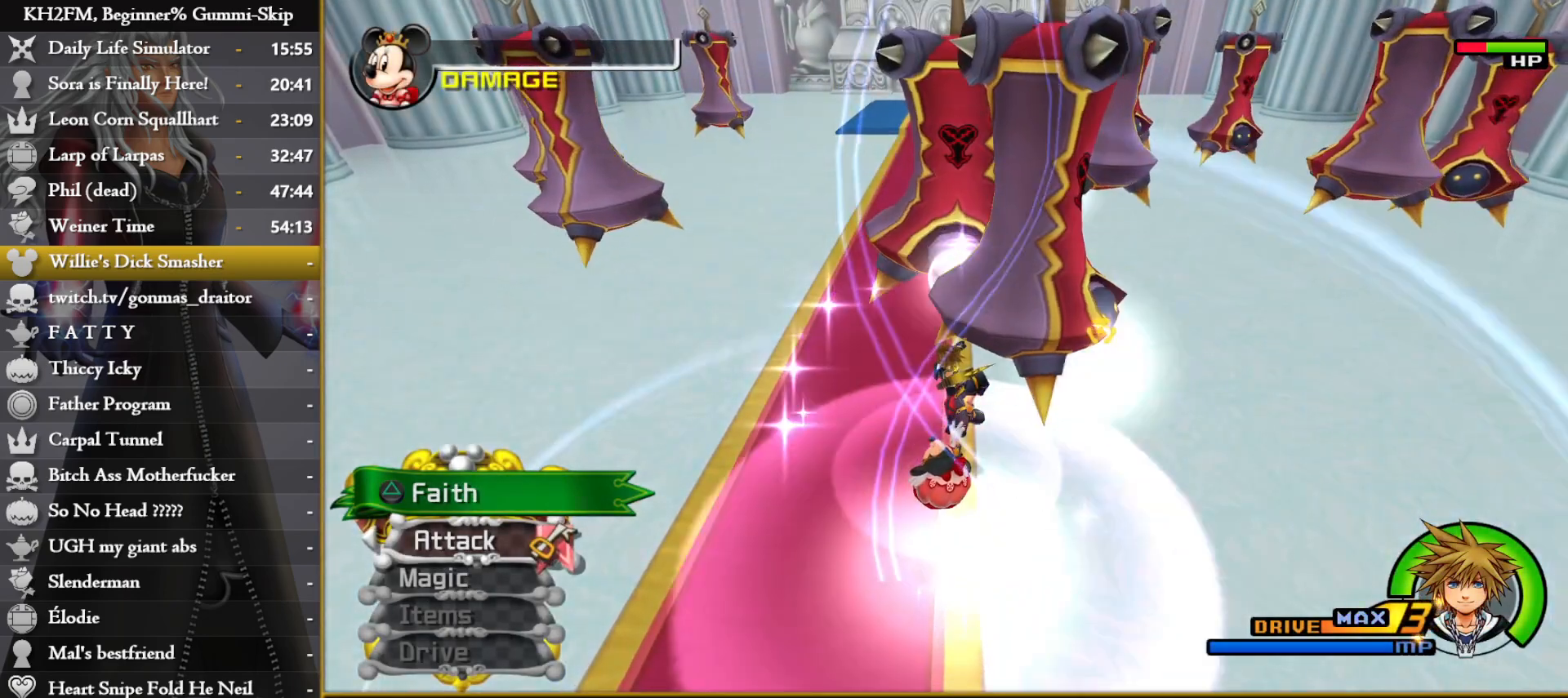
{"buttons": [], "left_stick": "up", "right_stick": "center", "events": []}
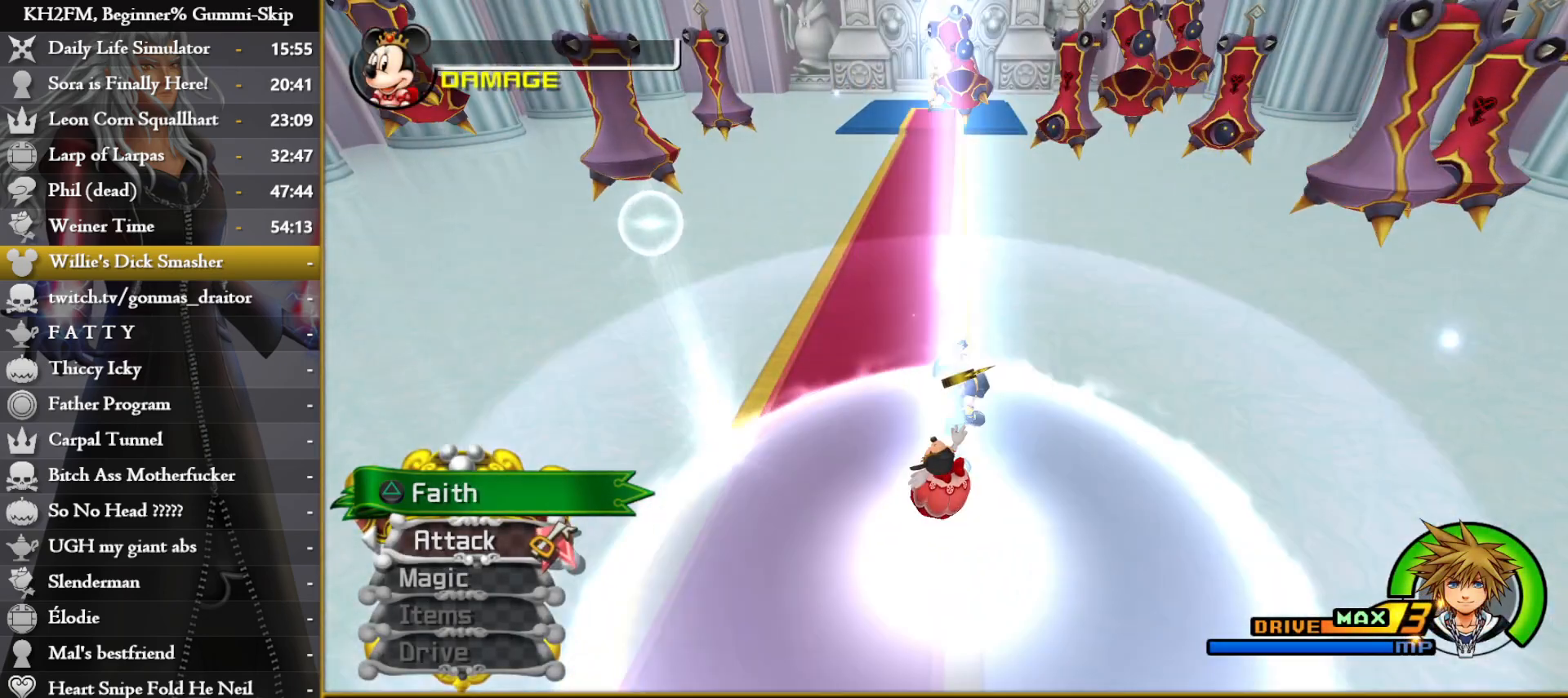
{"buttons": [], "left_stick": "up", "right_stick": "center", "events": []}
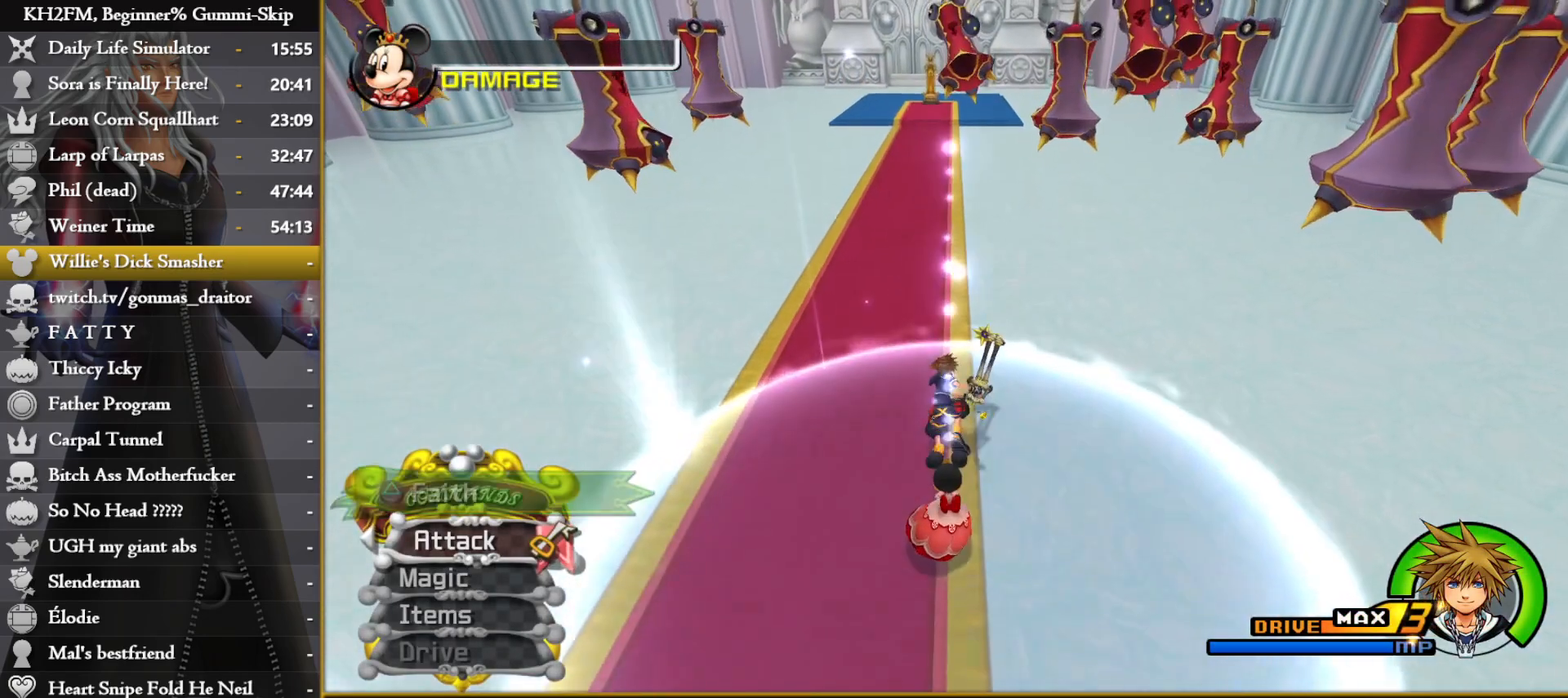
{"buttons": [], "left_stick": "up", "right_stick": "center", "events": [[67, "right_stick", "left"], [183, "right_stick", "center"]]}
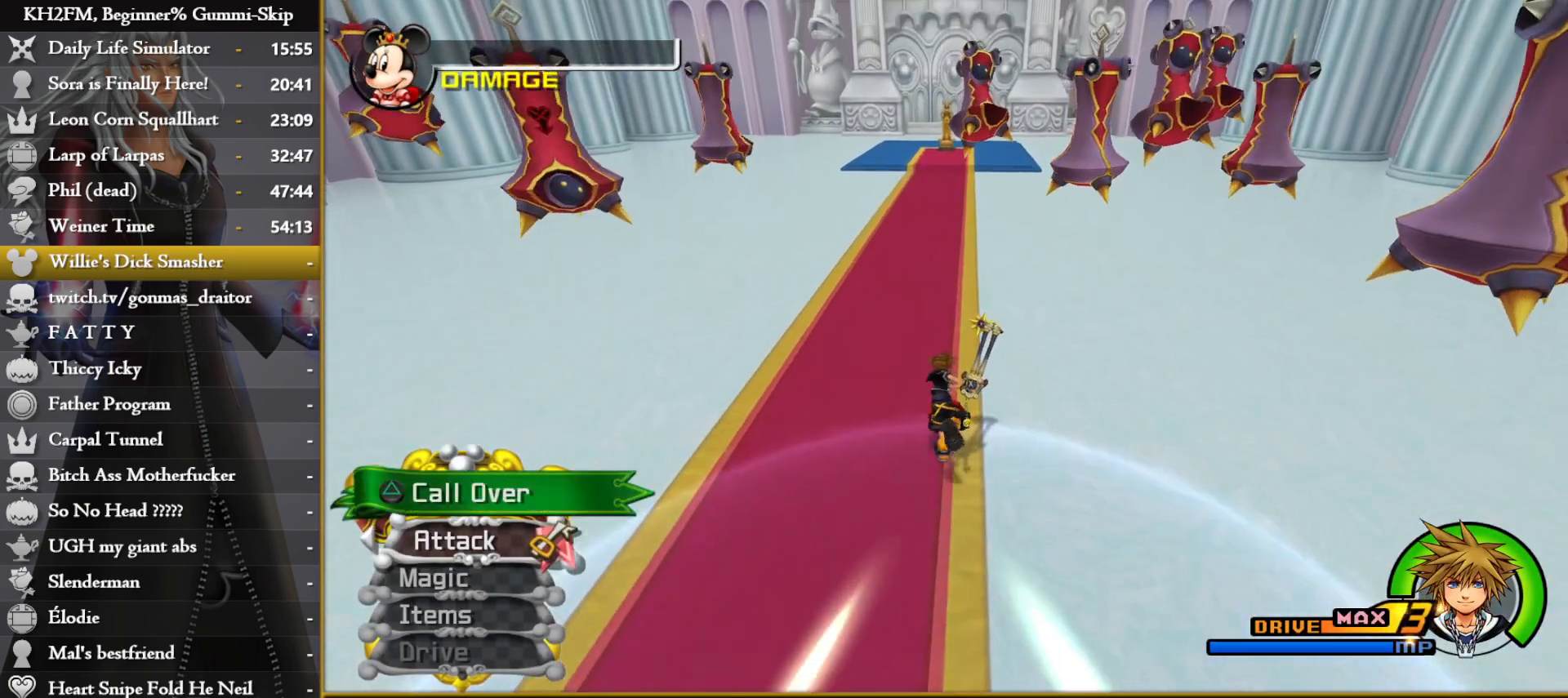
{"buttons": [], "left_stick": "up", "right_stick": "center", "events": []}
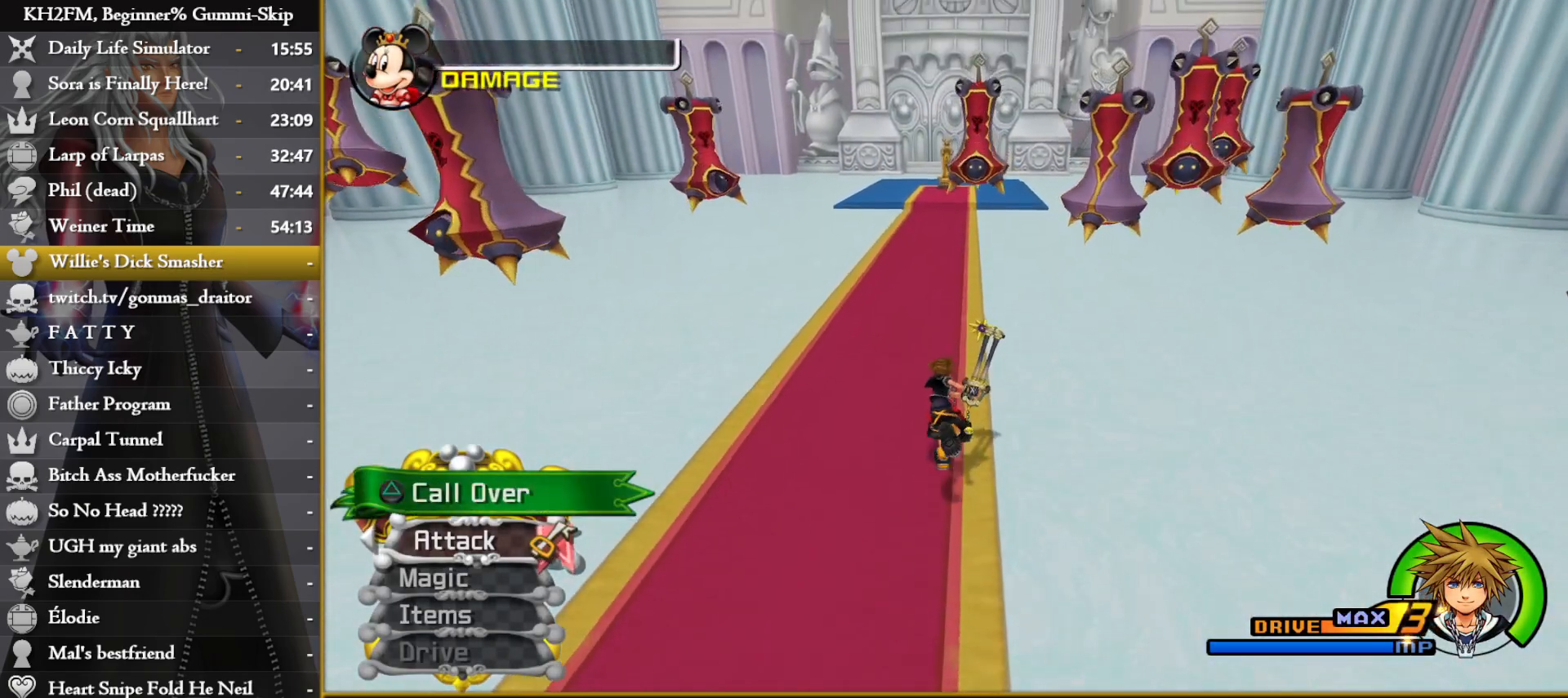
{"buttons": [], "left_stick": "up", "right_stick": "center", "events": [[17, "TRIANGLE", "down"], [183, "TRIANGLE", "up"]]}
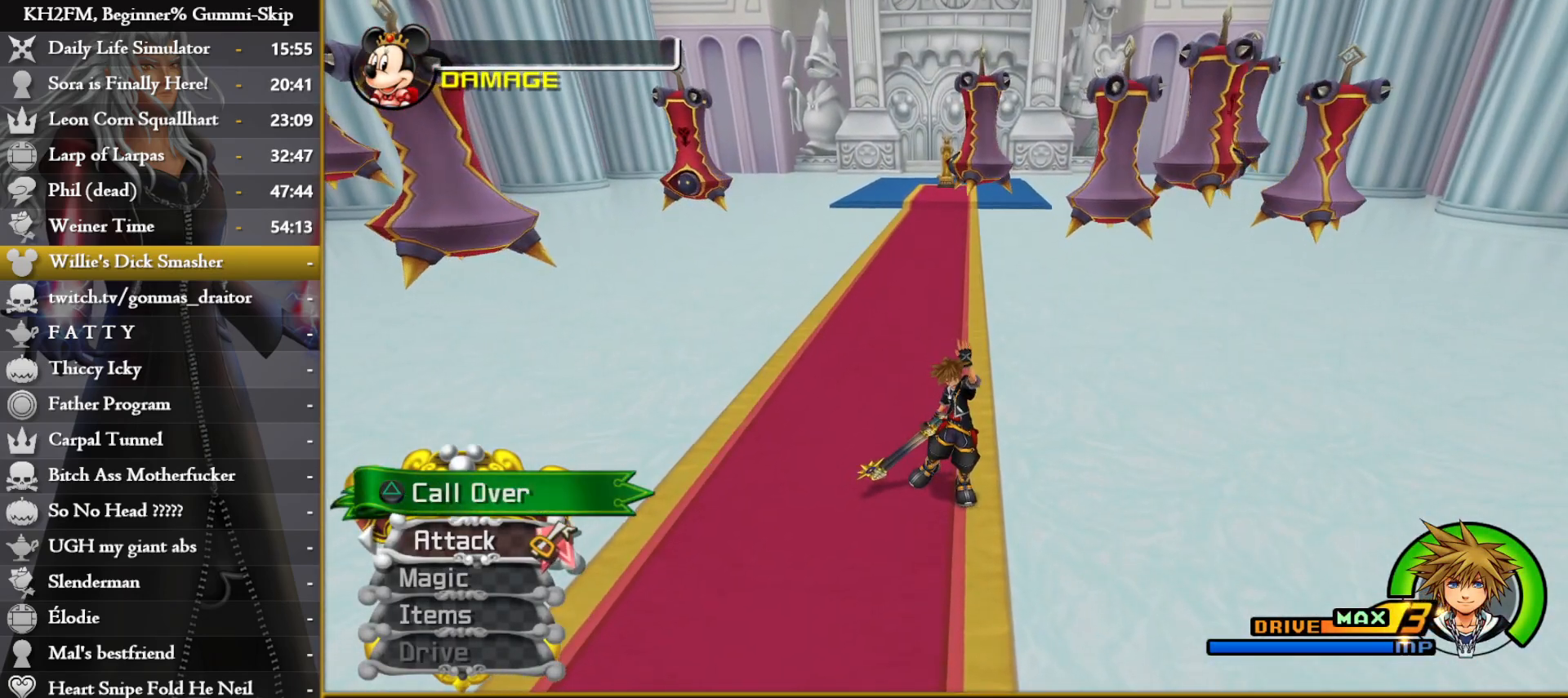
{"buttons": [], "left_stick": "up", "right_stick": "center", "events": [[100, "right_stick", "down"], [250, "right_stick", "center"]]}
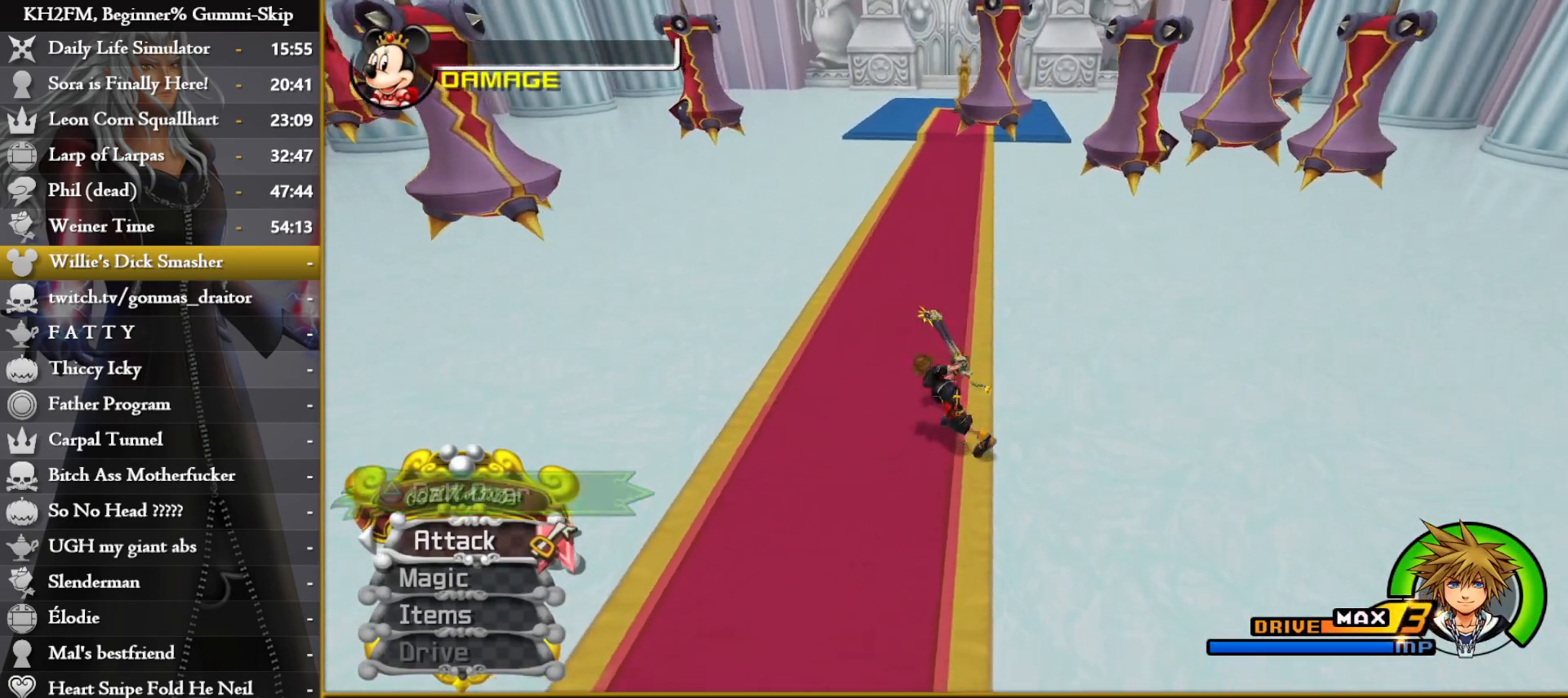
{"buttons": [], "left_stick": "up", "right_stick": "center", "events": [[17, "right_stick", "down-right"], [167, "right_stick", "center"]]}
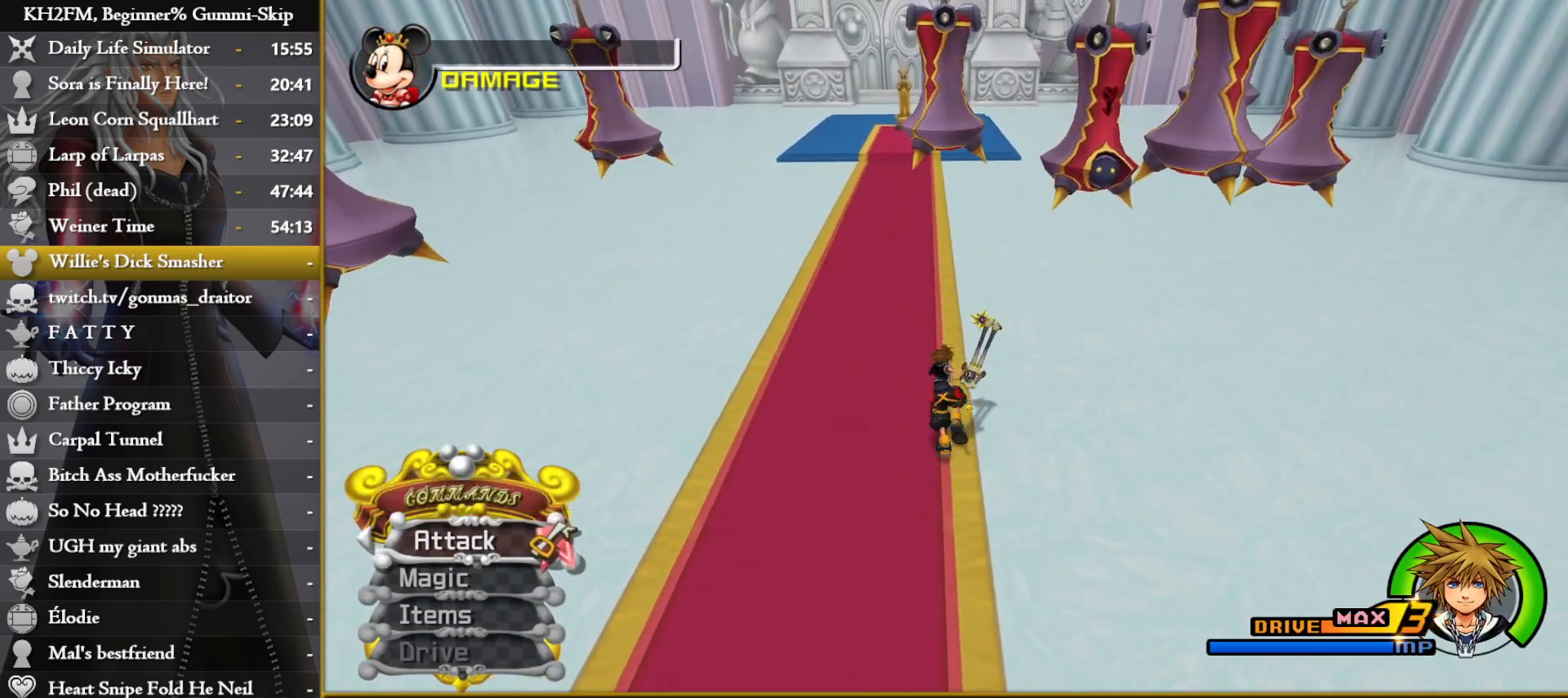
{"buttons": [], "left_stick": "up", "right_stick": "center", "events": [[117, "left_stick", "center"], [117, "right_stick", "left"], [217, "right_stick", "center"], [267, "left_stick", "up"]]}
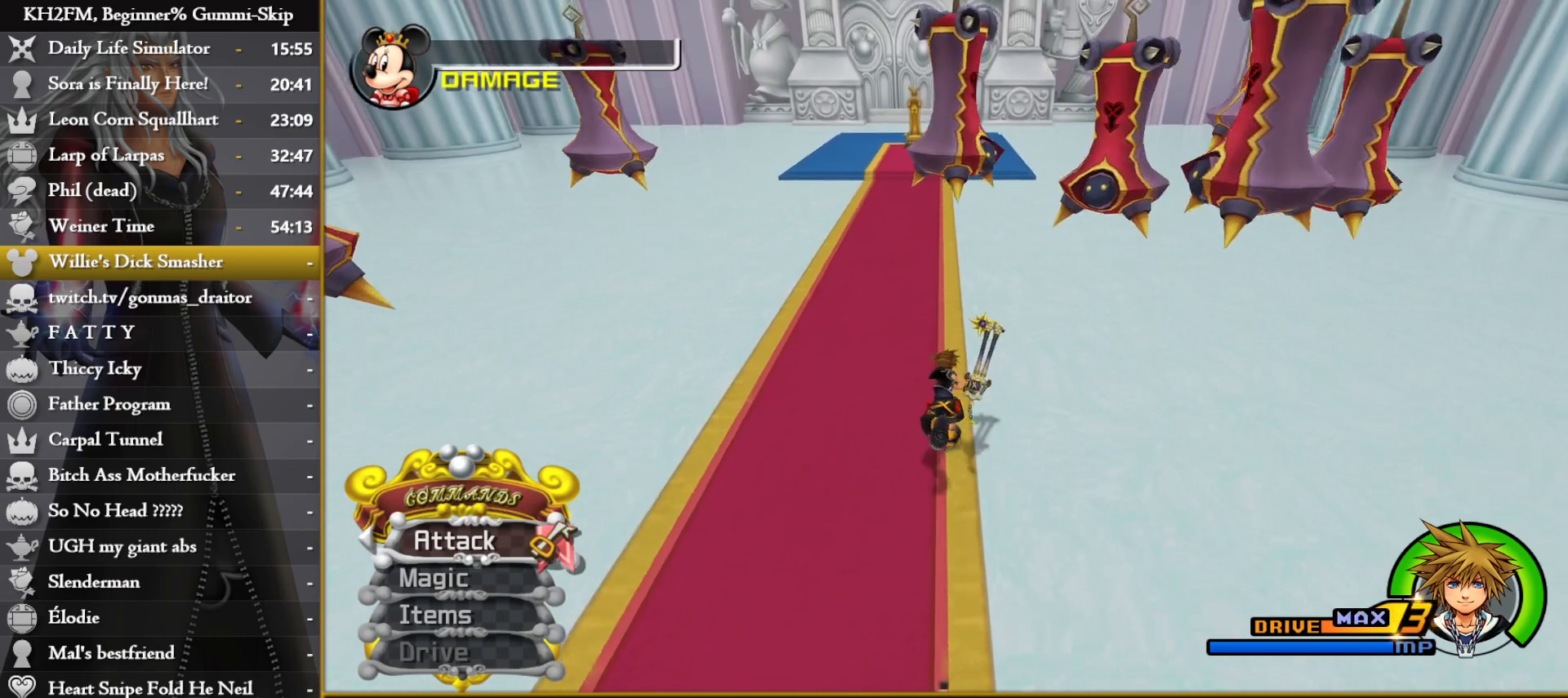
{"buttons": [], "left_stick": "up", "right_stick": "center", "events": [[200, "left_stick", "center"], [433, "left_stick", "up"]]}
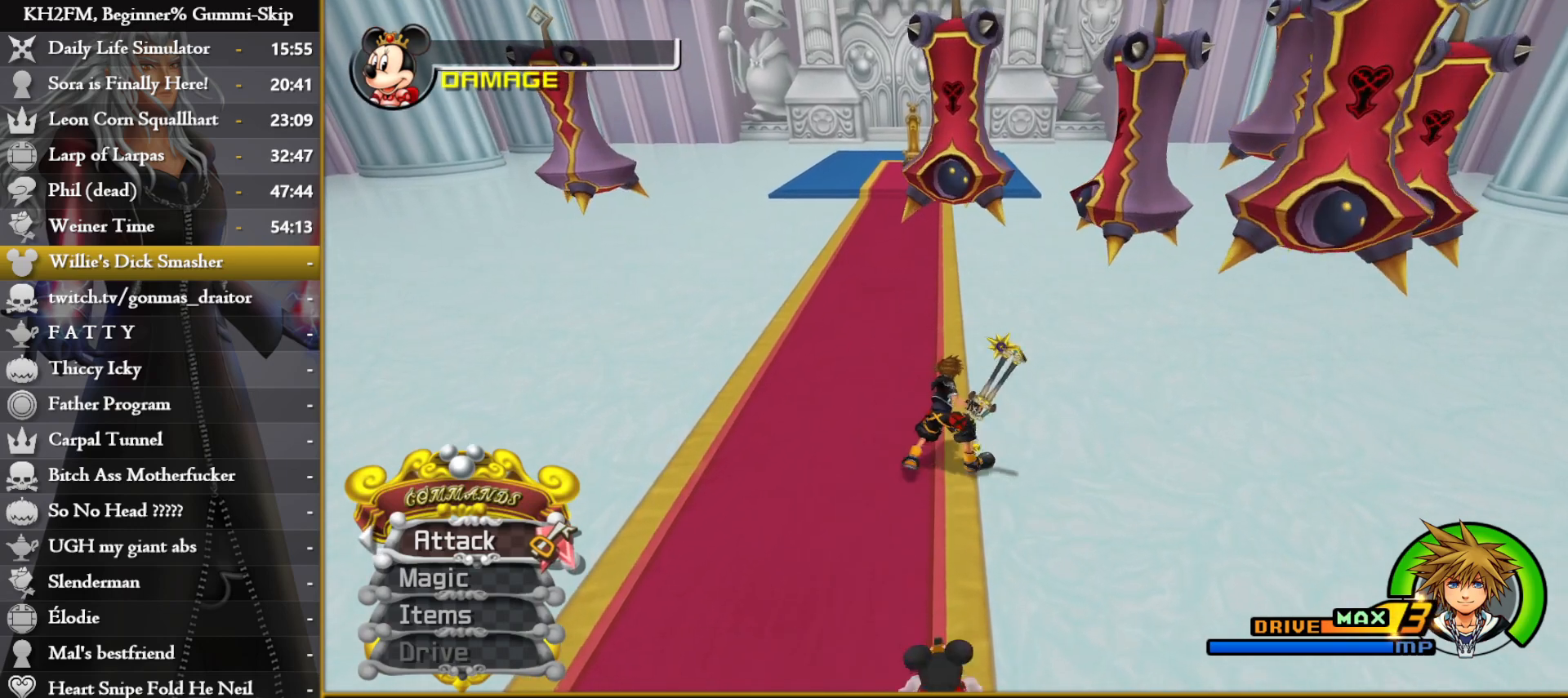
{"buttons": [], "left_stick": "down", "right_stick": "center", "events": [[183, "right_stick", "down"], [383, "right_stick", "center"], [417, "left_stick", "down"]]}
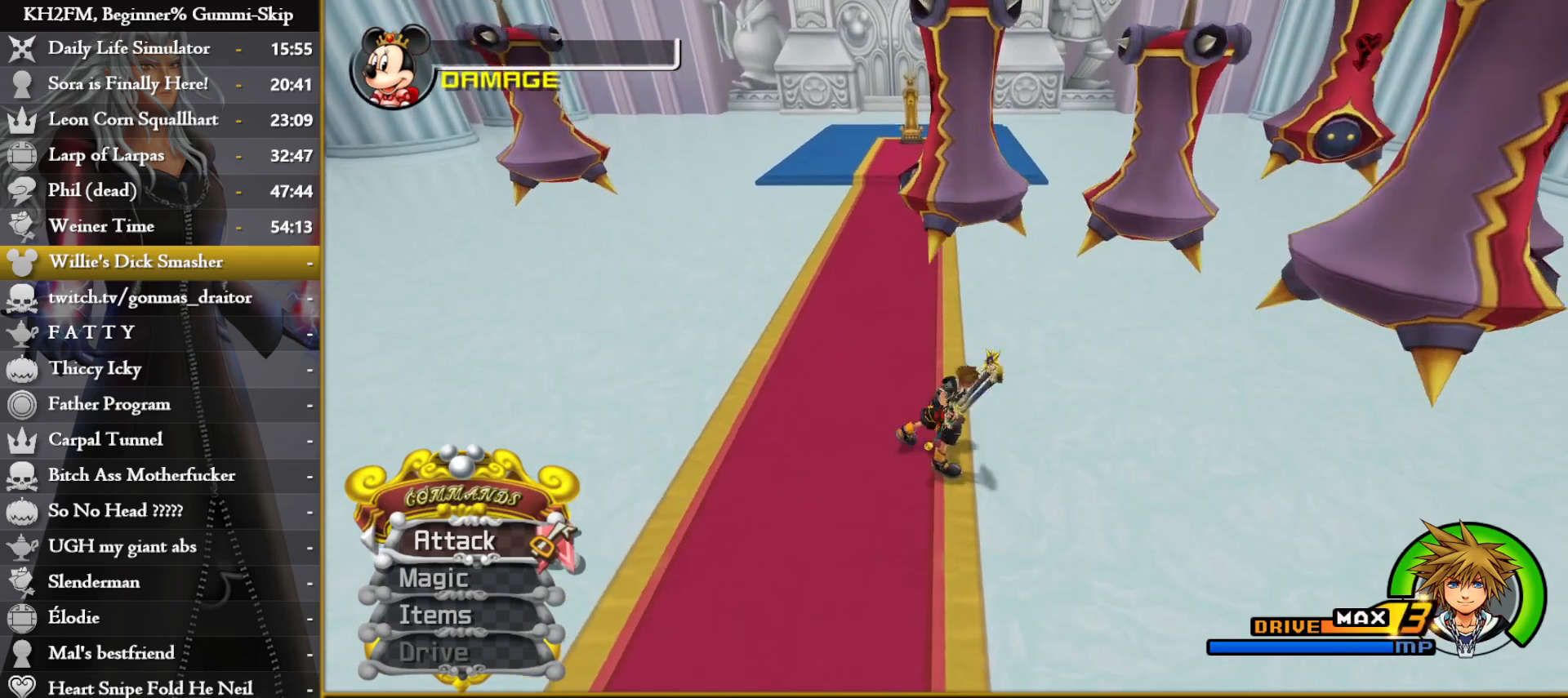
{"buttons": [], "left_stick": "down", "right_stick": "center", "events": [[383, "TRIANGLE", "down"], [483, "TRIANGLE", "up"]]}
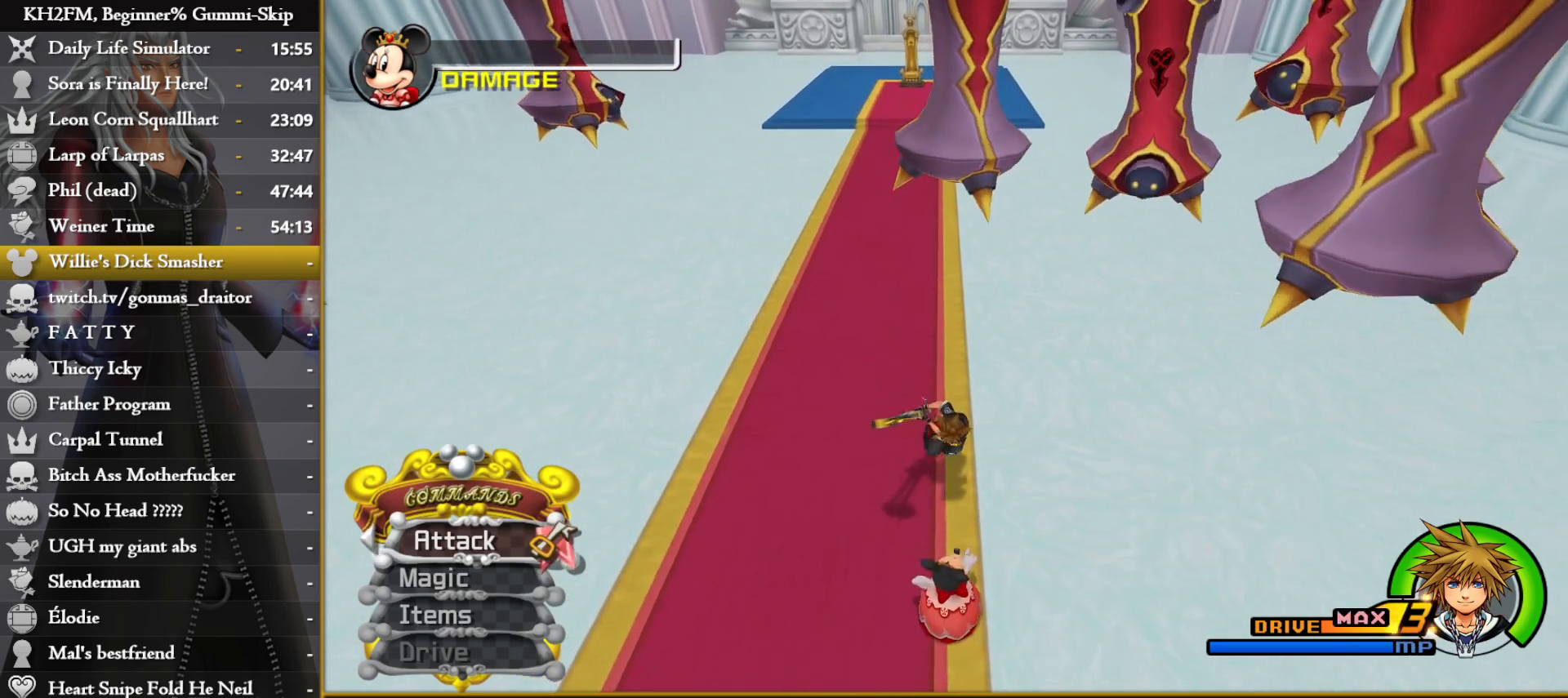
{"buttons": [], "left_stick": "up", "right_stick": "center", "events": [[50, "TRIANGLE", "down"], [117, "TRIANGLE", "up"], [183, "TRIANGLE", "down"], [250, "TRIANGLE", "up"], [317, "TRIANGLE", "down"], [317, "left_stick", "center"], [433, "TRIANGLE", "up"], [483, "left_stick", "up"]]}
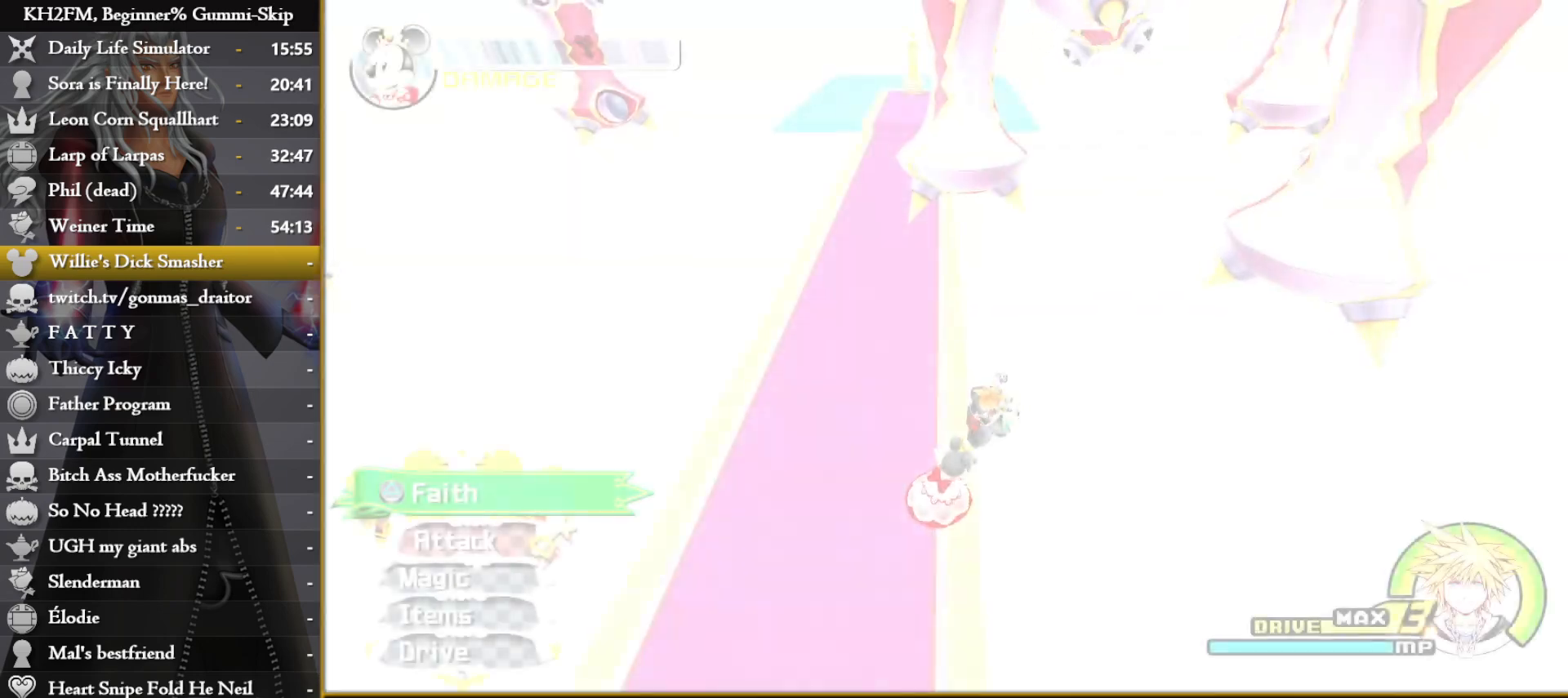
{"buttons": [], "left_stick": "up", "right_stick": "center", "events": []}
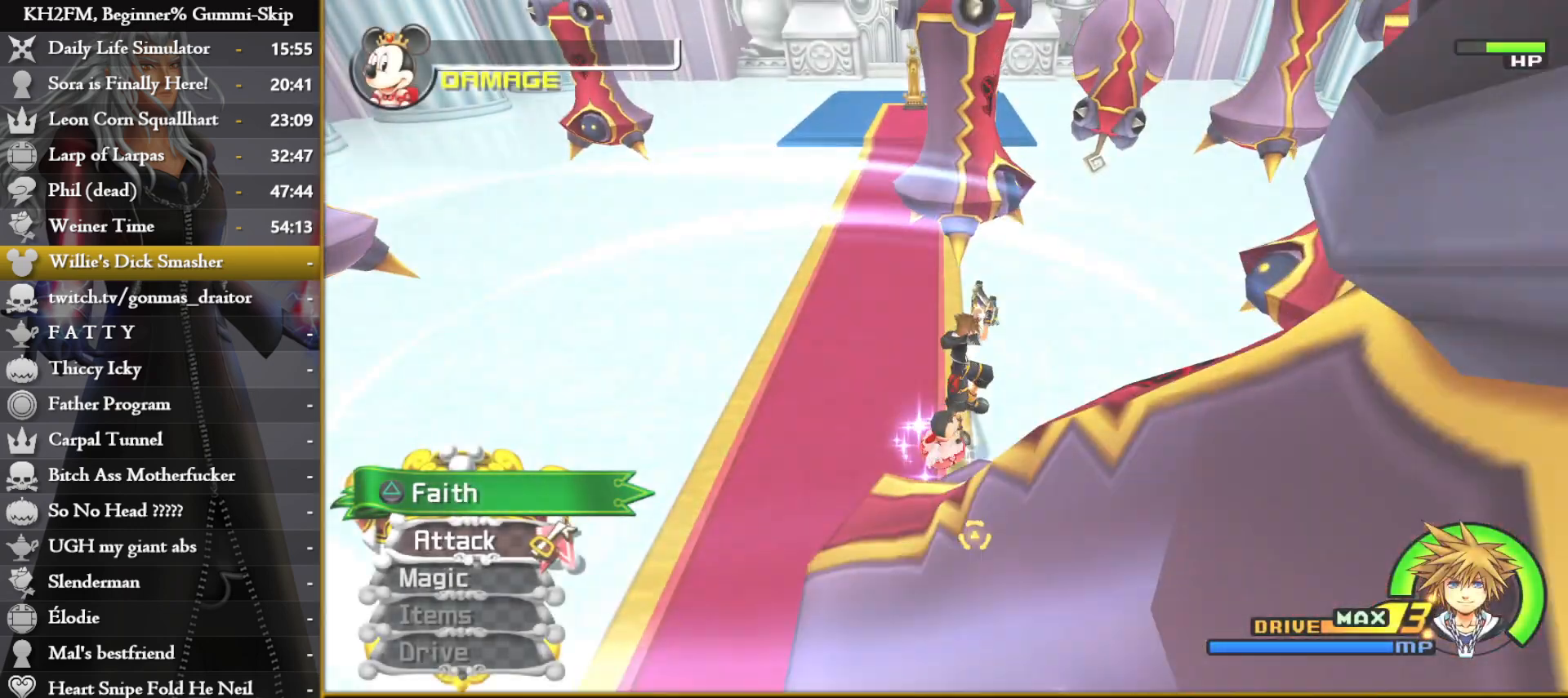
{"buttons": [], "left_stick": "up", "right_stick": "center", "events": []}